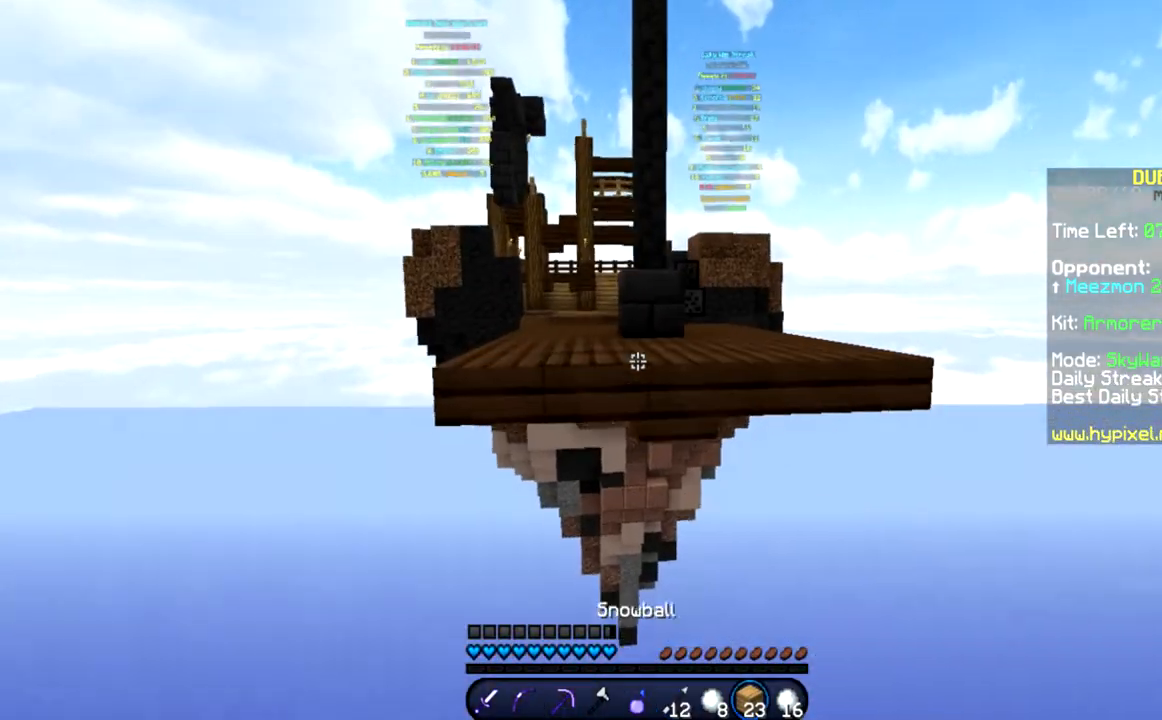
Gameplay with keyboard and mouse; each line is a JSON object with the keys and mouse buttons held at the frame after it. "events" lists presses ("down") and releases ("up") of "a", "d", "s", "space", "w", "mouse_left" and "mouse_right" between this image and that frame as [ms after this image, input, new state], when the widget could be followed in between. "mouse_left", "mouse_right" = the "left", "right" buttons of the "mouse" list. No other keys are recorded. Fast repeated clicks can show as one long hold. Mouse movement is not recorded.
{"keys": ["w"], "mouse": [], "events": []}
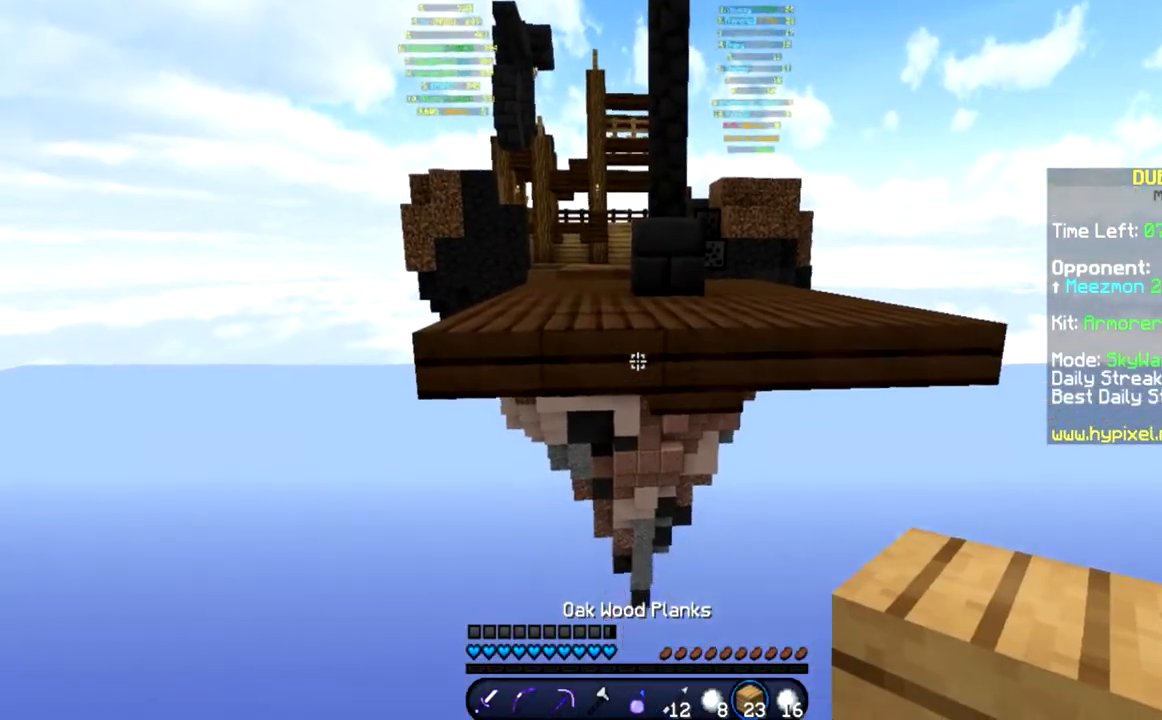
{"keys": ["s"], "mouse": ["right"], "events": [[34, "mouse_right", "down"], [34, "w", "up"], [101, "mouse_right", "up"], [201, "s", "down"], [301, "mouse_right", "down"], [368, "mouse_right", "up"], [501, "mouse_right", "down"]]}
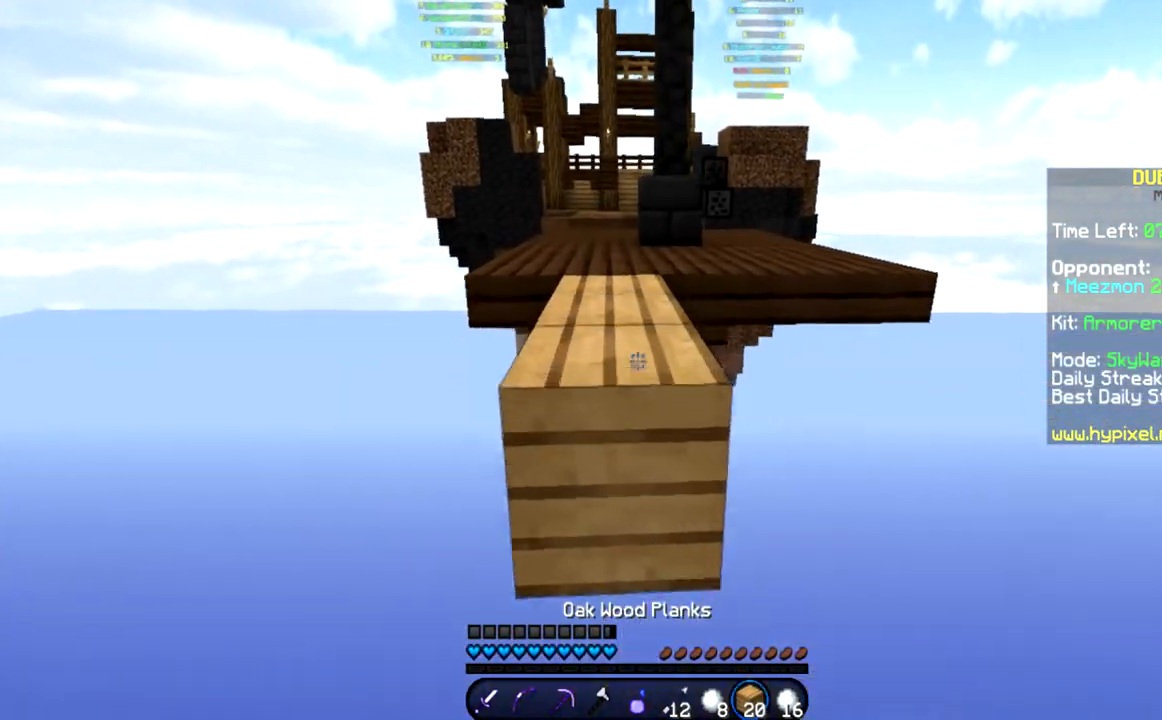
{"keys": ["w"], "mouse": [], "events": [[67, "mouse_right", "up"], [234, "mouse_right", "down"], [300, "mouse_right", "up"], [367, "s", "up"], [434, "w", "down"]]}
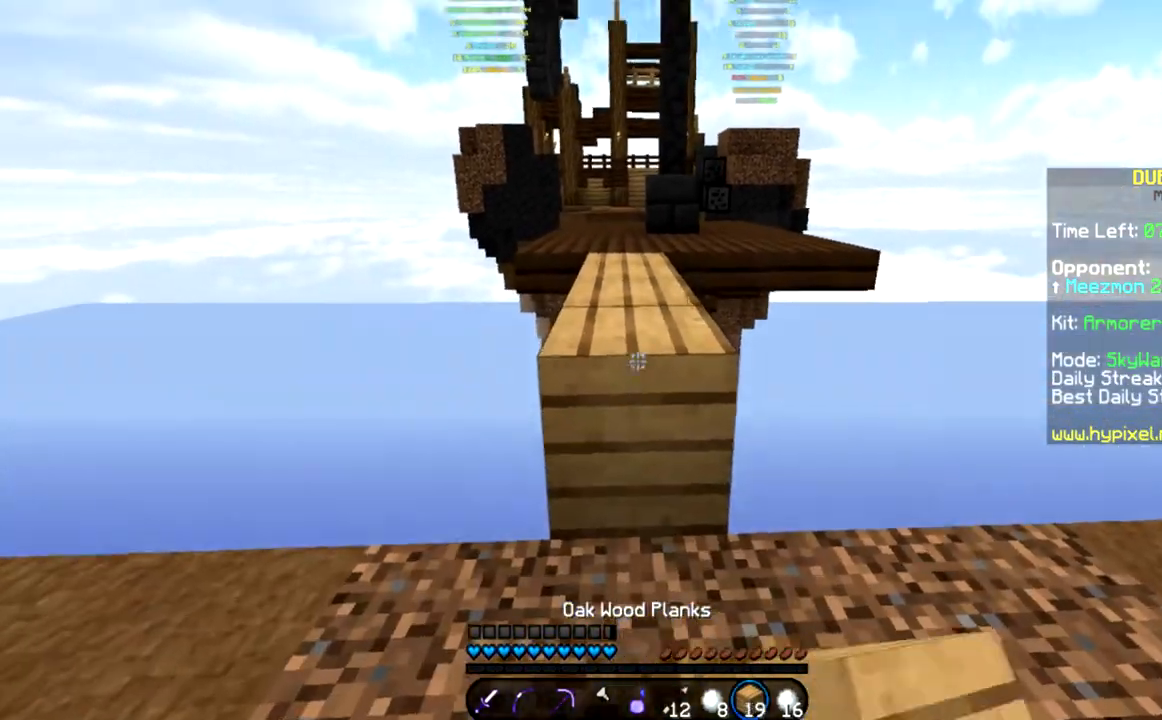
{"keys": ["w"], "mouse": [], "events": [[101, "space", "down"], [234, "space", "up"]]}
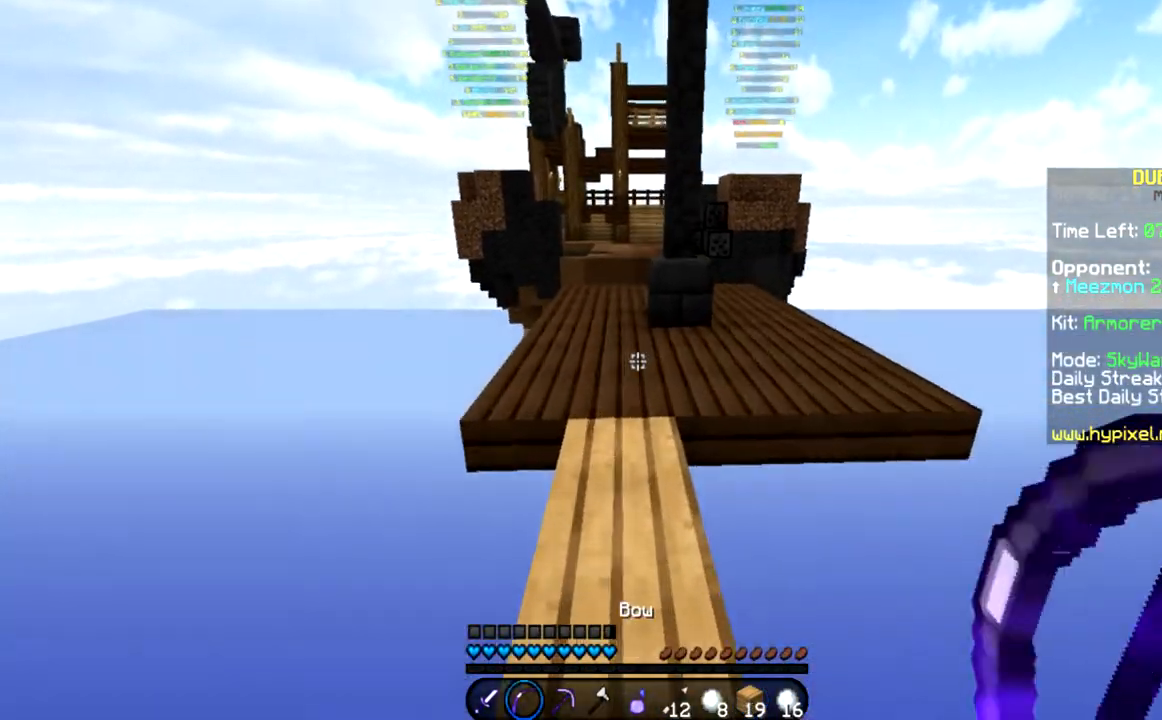
{"keys": ["a", "w"], "mouse": [], "events": [[33, "space", "down"], [334, "a", "down"], [334, "space", "up"]]}
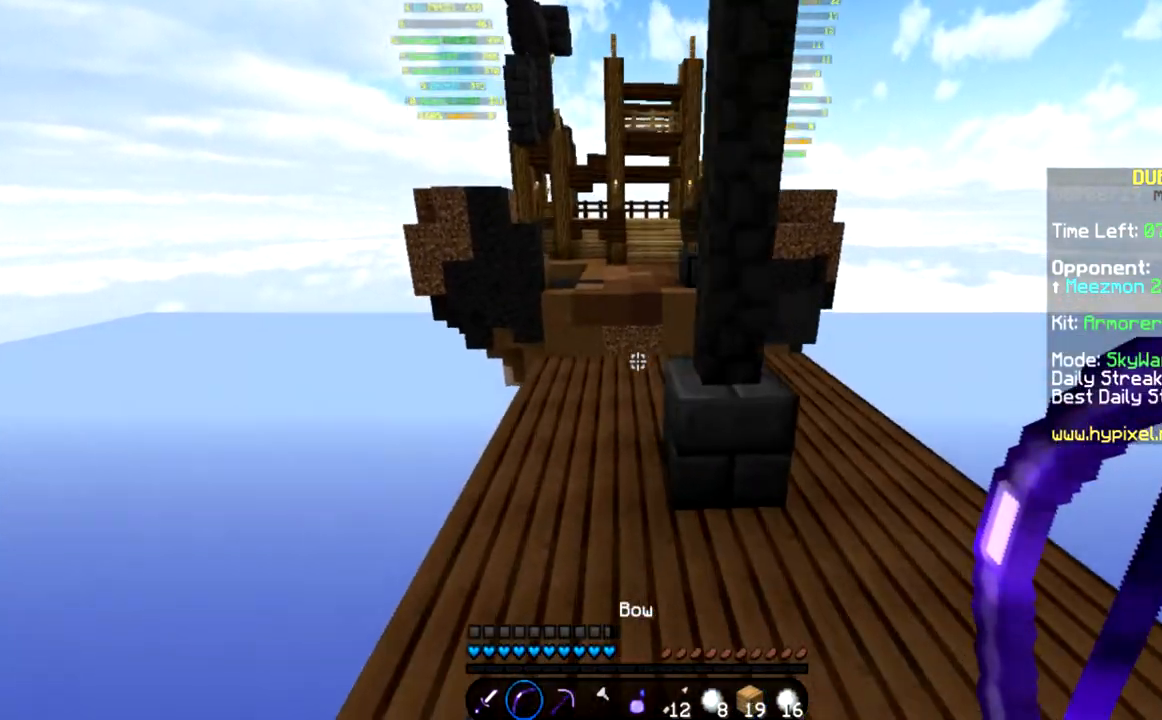
{"keys": ["w"], "mouse": [], "events": [[34, "space", "down"], [67, "a", "up"], [267, "space", "up"]]}
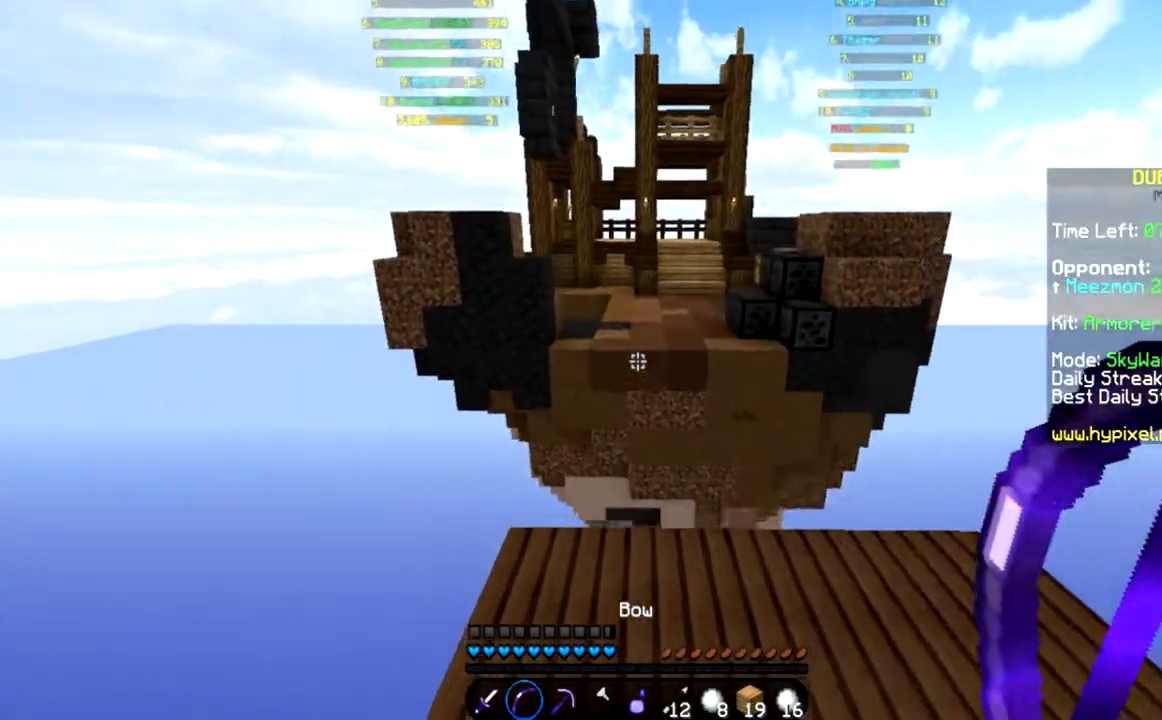
{"keys": ["w"], "mouse": [], "events": [[67, "mouse_right", "down"], [100, "mouse_left", "down"], [133, "mouse_left", "up"], [167, "mouse_right", "up"]]}
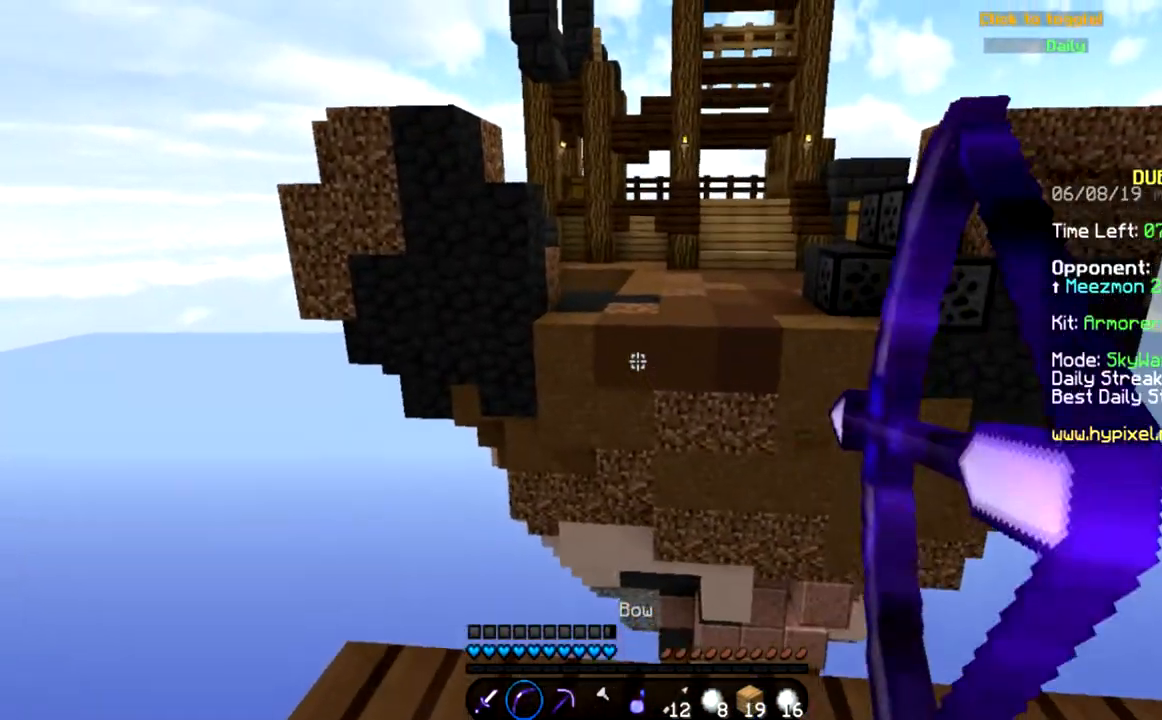
{"keys": [], "mouse": [], "events": [[468, "w", "up"]]}
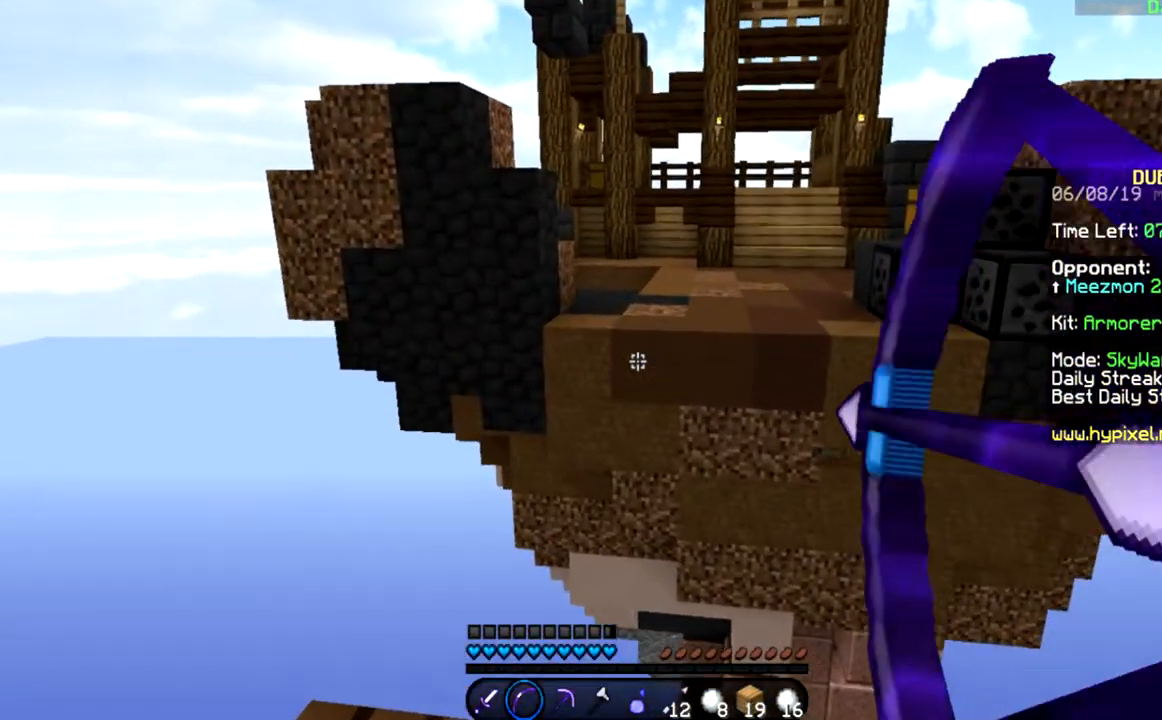
{"keys": ["space"], "mouse": [], "events": [[300, "space", "down"]]}
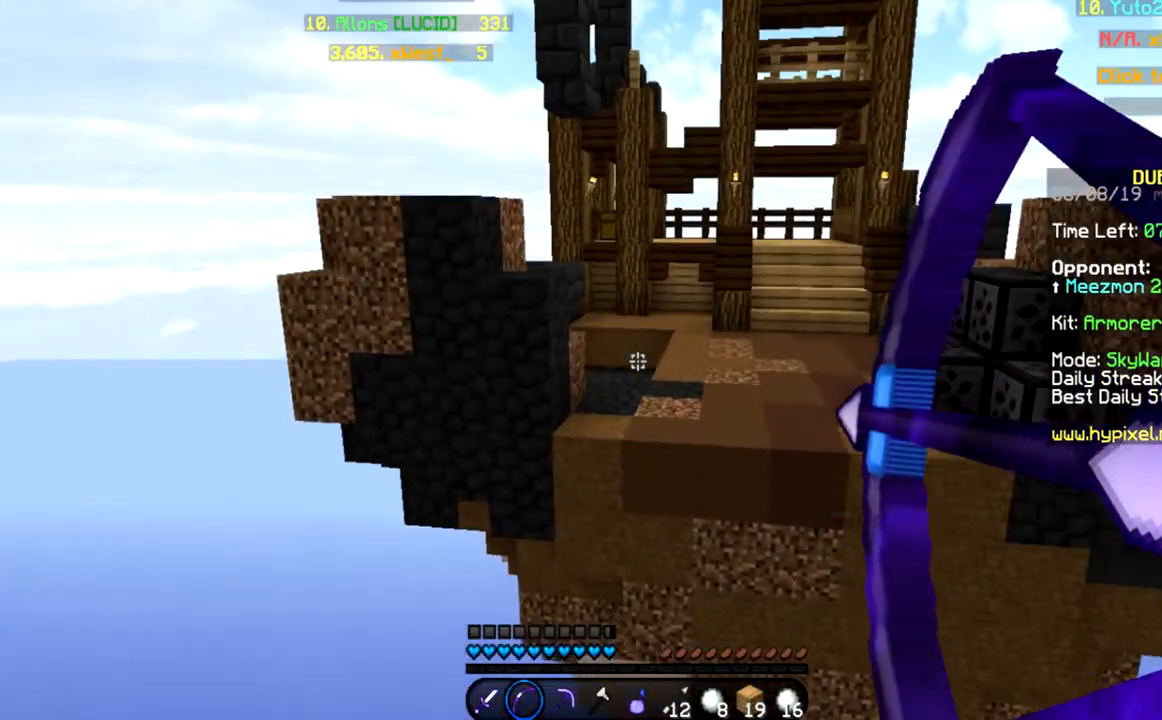
{"keys": ["space"], "mouse": [], "events": [[34, "space", "up"], [334, "space", "down"]]}
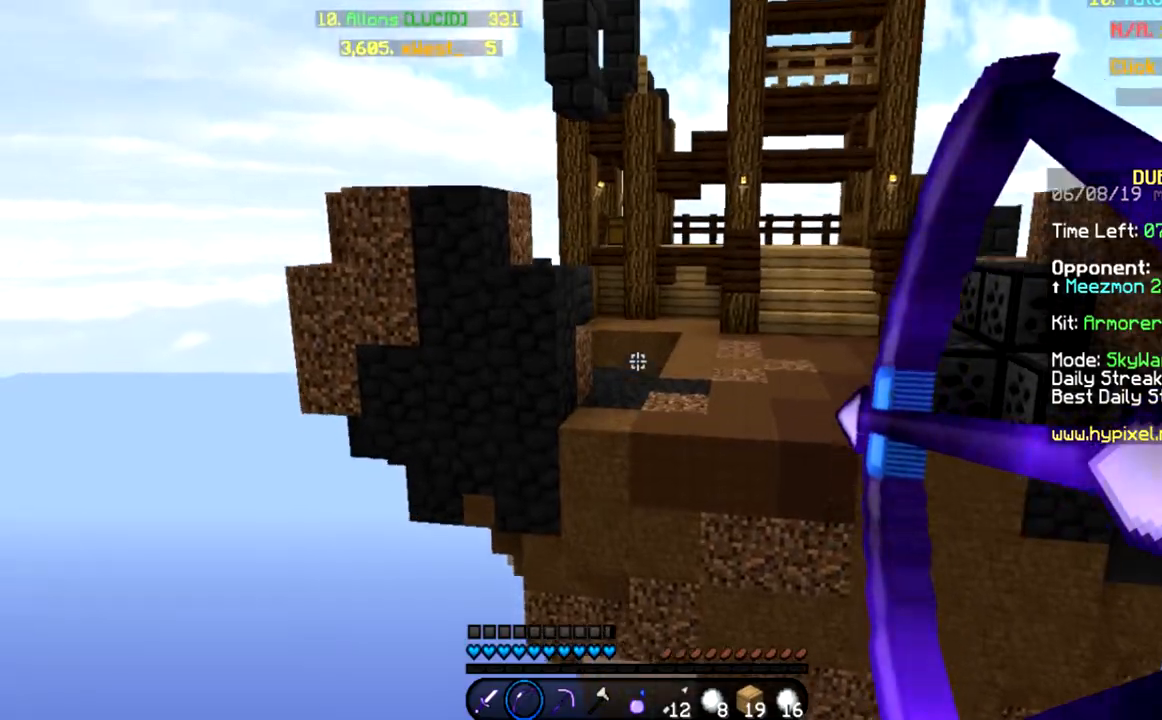
{"keys": ["space"], "mouse": [], "events": []}
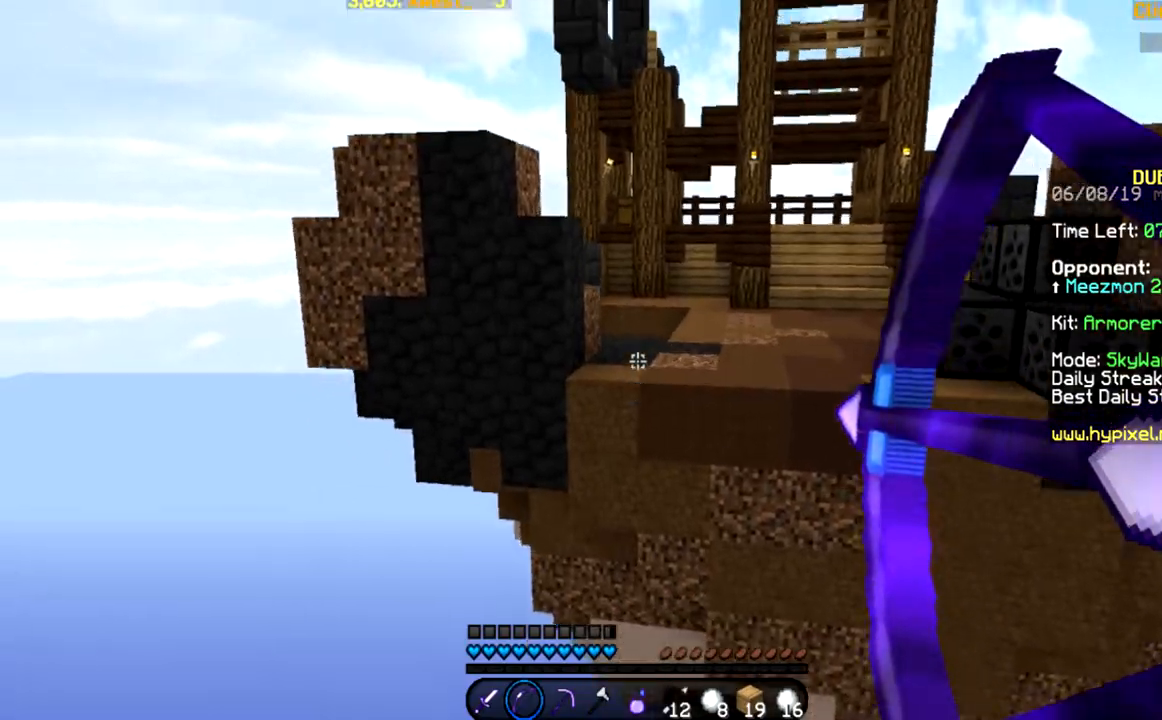
{"keys": ["space"], "mouse": [], "events": []}
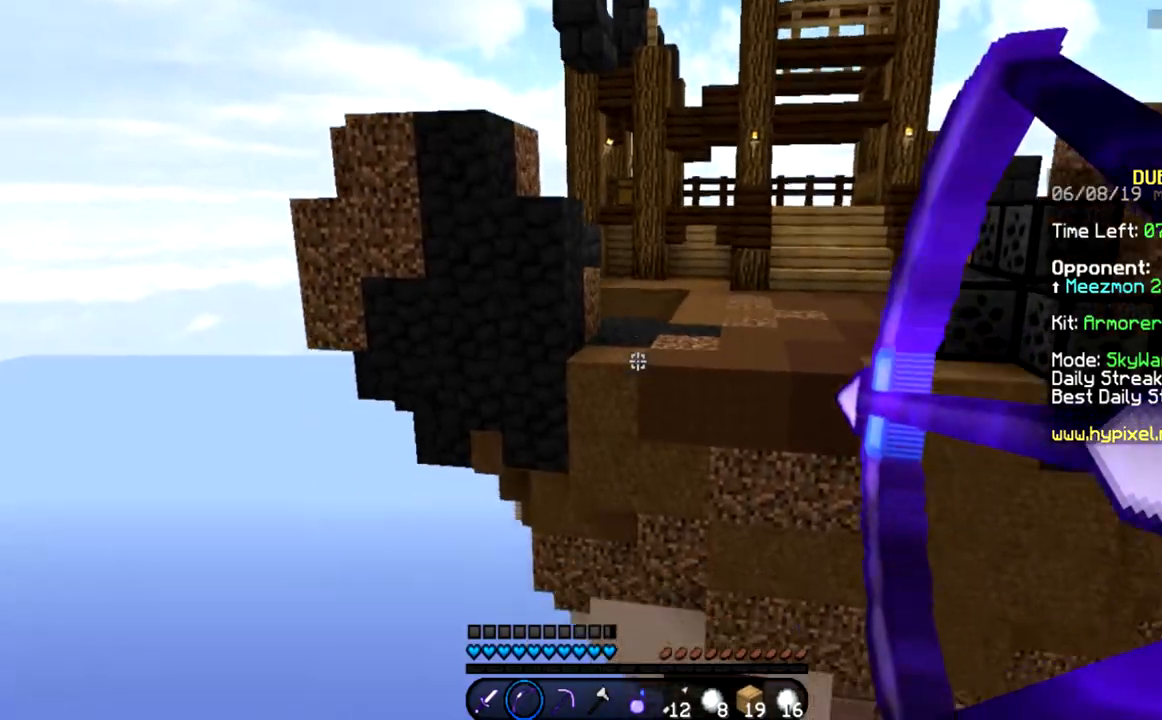
{"keys": ["d", "space"], "mouse": [], "events": [[133, "d", "down"]]}
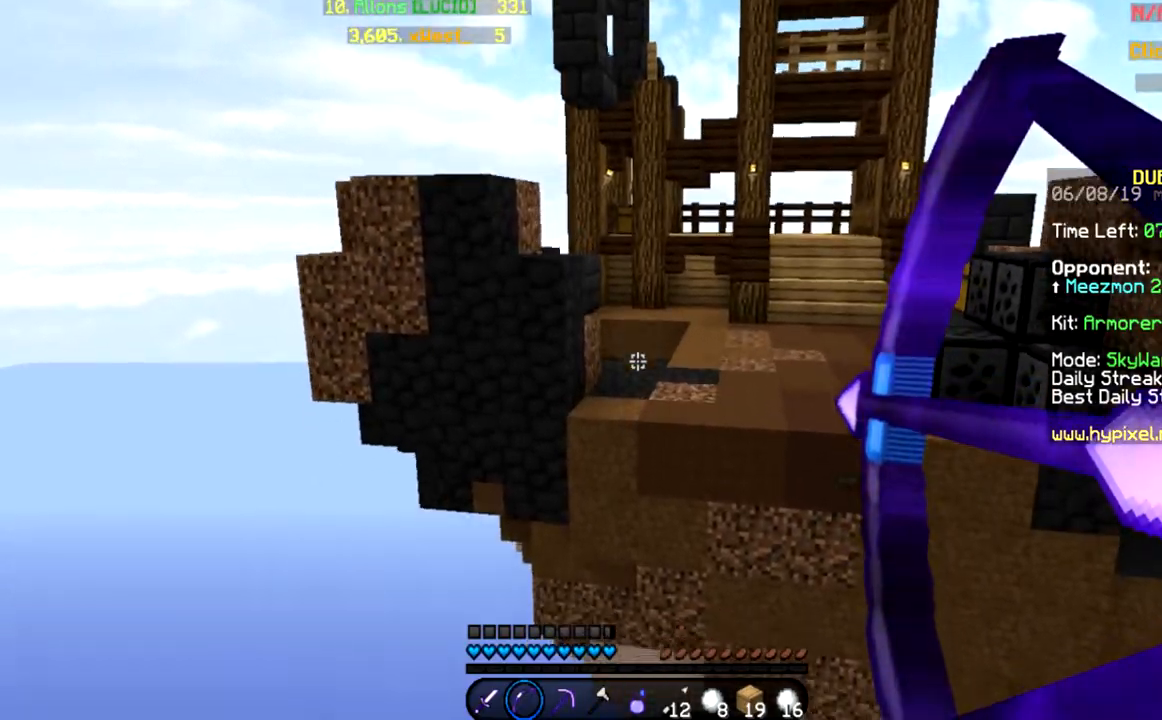
{"keys": ["d", "space"], "mouse": [], "events": []}
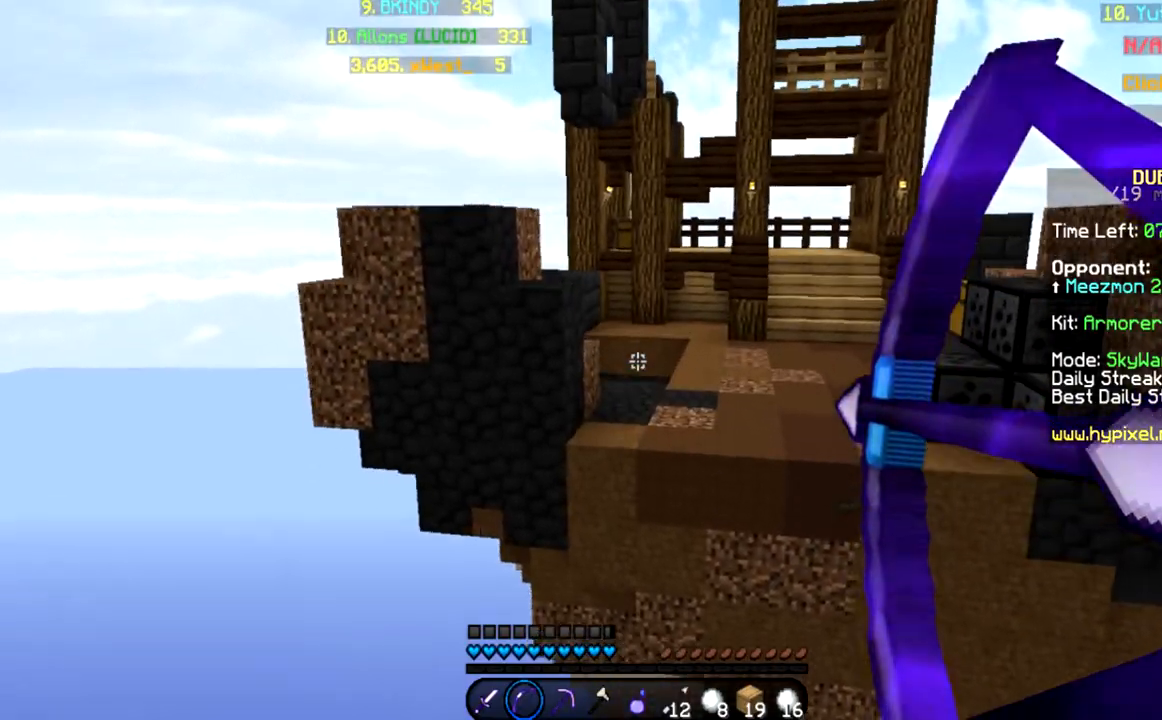
{"keys": ["space"], "mouse": [], "events": [[200, "d", "up"]]}
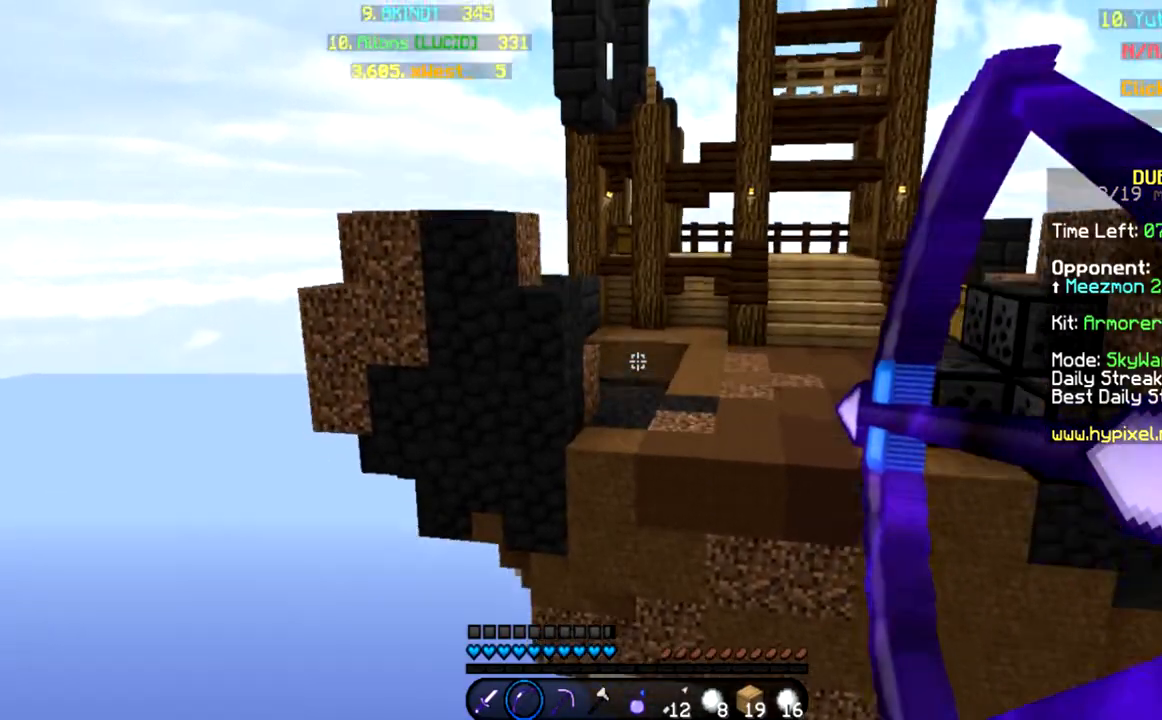
{"keys": ["space"], "mouse": [], "events": []}
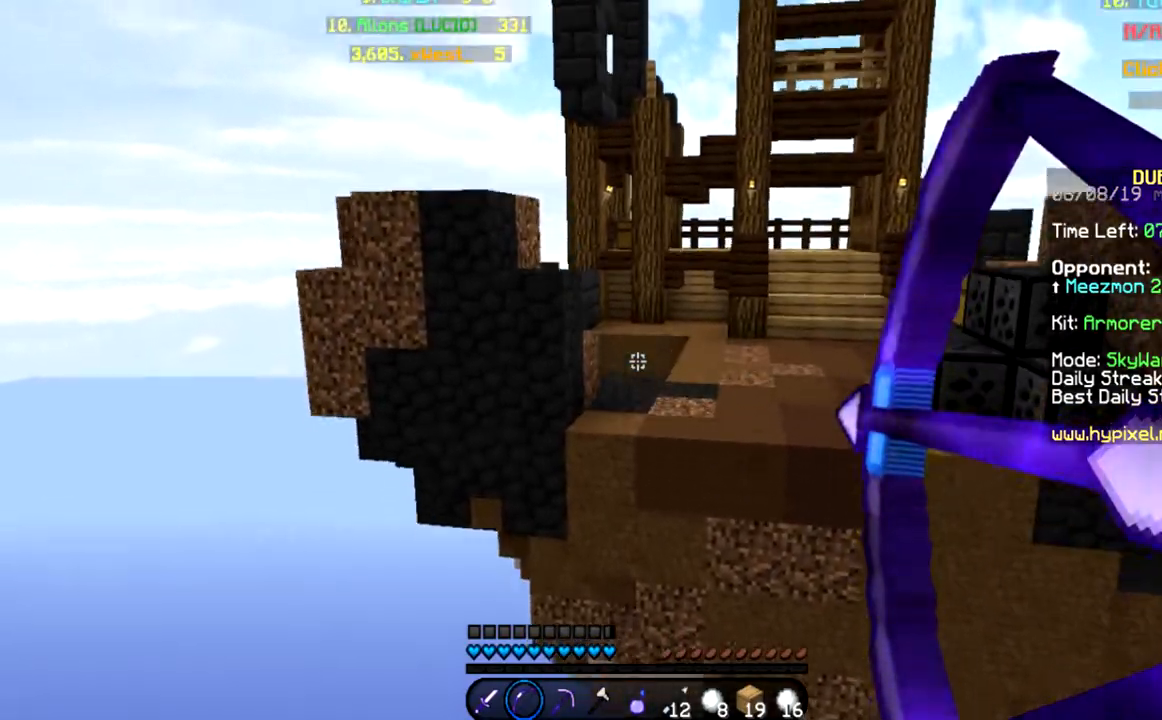
{"keys": ["space"], "mouse": [], "events": []}
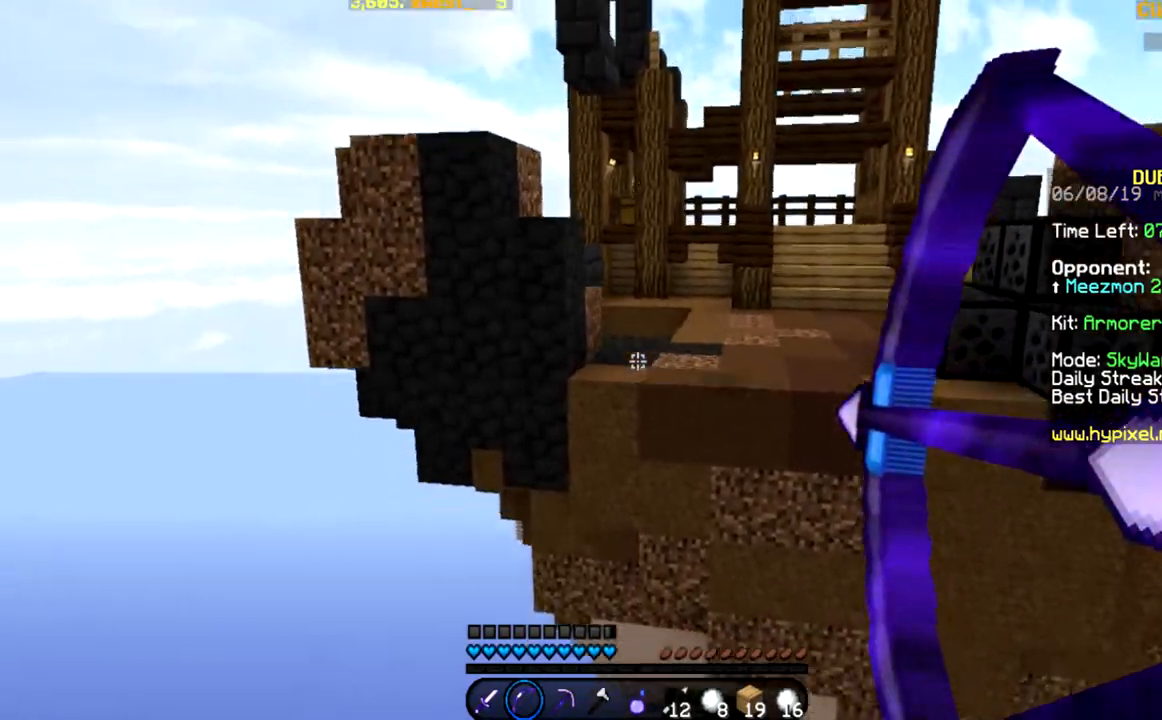
{"keys": ["space"], "mouse": [], "events": []}
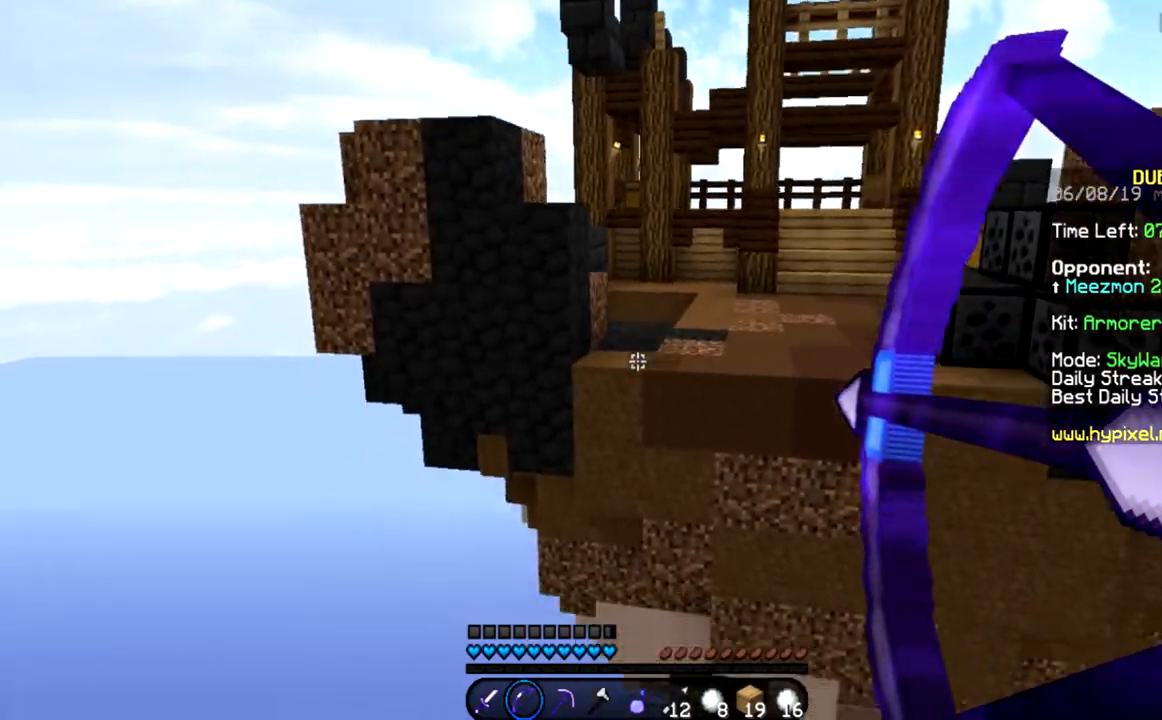
{"keys": ["space"], "mouse": [], "events": []}
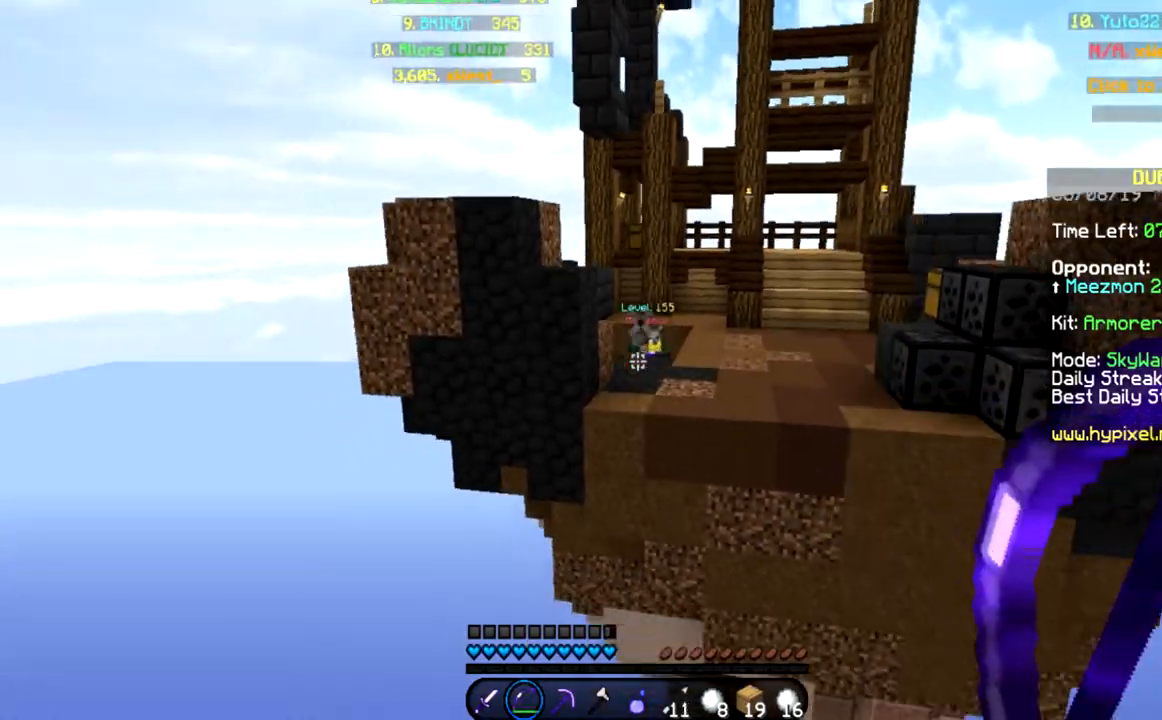
{"keys": ["space"], "mouse": [], "events": [[34, "space", "up"], [67, "mouse_right", "down"], [101, "mouse_left", "down"], [134, "mouse_left", "up"], [167, "mouse_right", "up"], [401, "space", "down"]]}
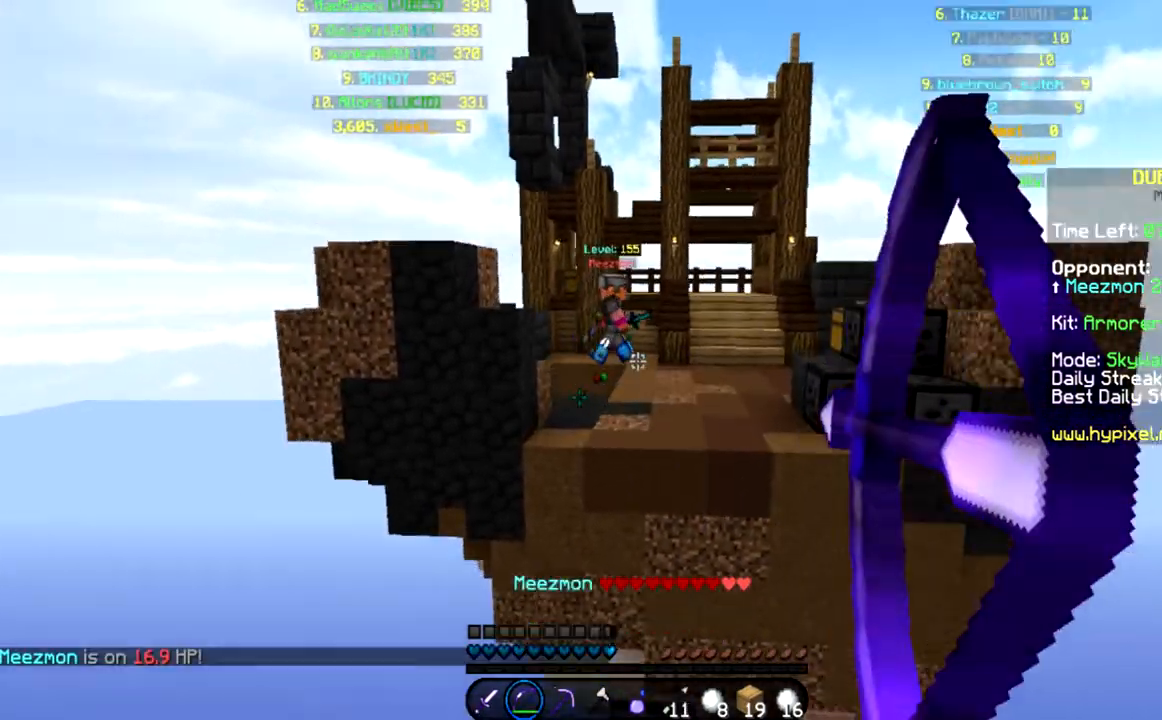
{"keys": [], "mouse": [], "events": [[234, "space", "up"], [300, "mouse_right", "down"], [334, "mouse_left", "down"], [400, "mouse_left", "up"], [400, "mouse_right", "up"]]}
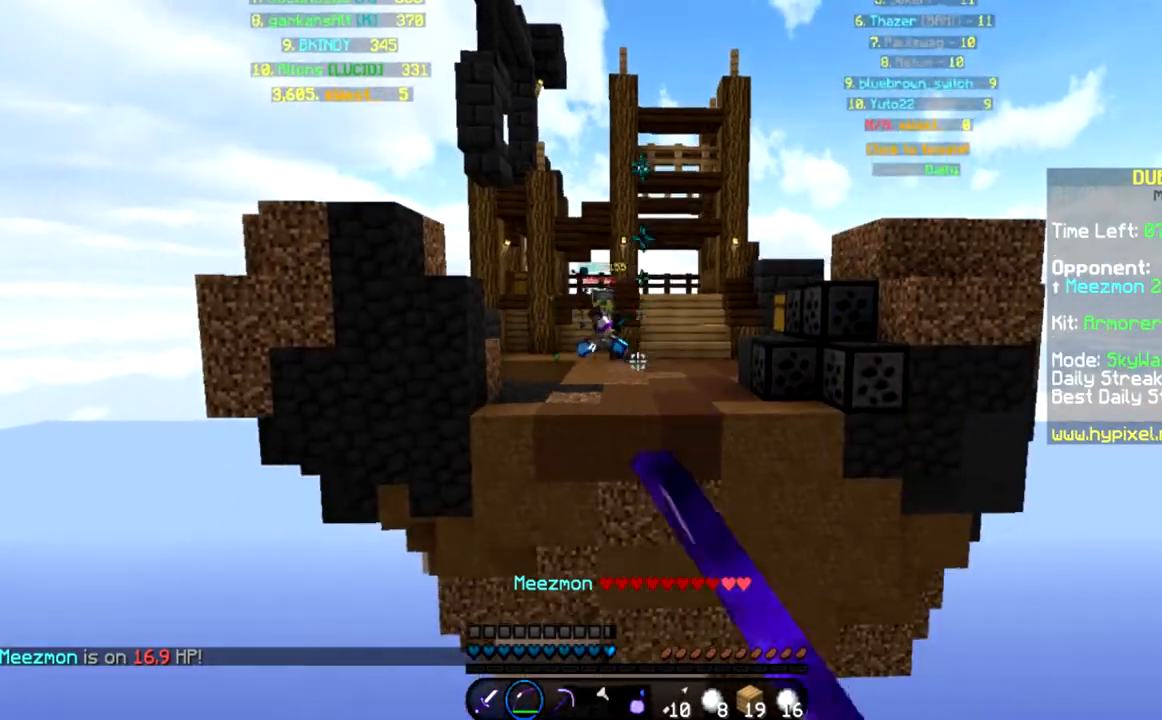
{"keys": ["d", "space"], "mouse": [], "events": [[201, "d", "down"], [401, "space", "down"]]}
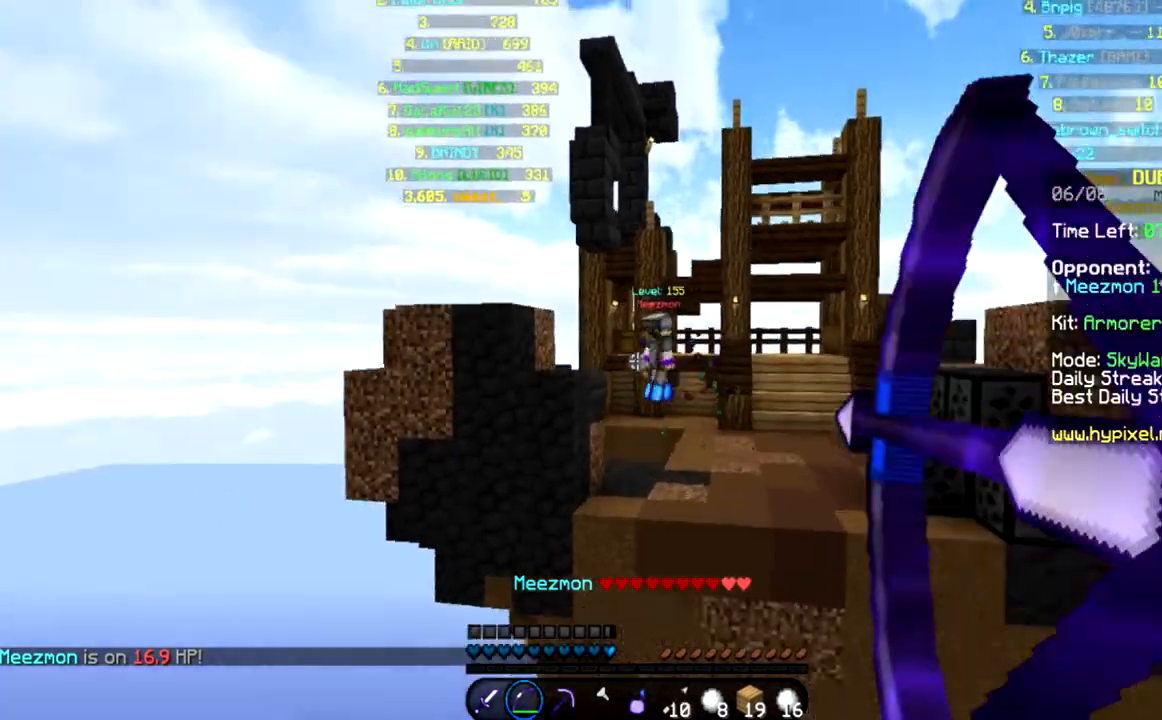
{"keys": [], "mouse": [], "events": [[67, "space", "up"], [300, "mouse_left", "down"], [300, "mouse_right", "down"], [334, "mouse_left", "up"], [367, "mouse_right", "up"], [400, "d", "up"]]}
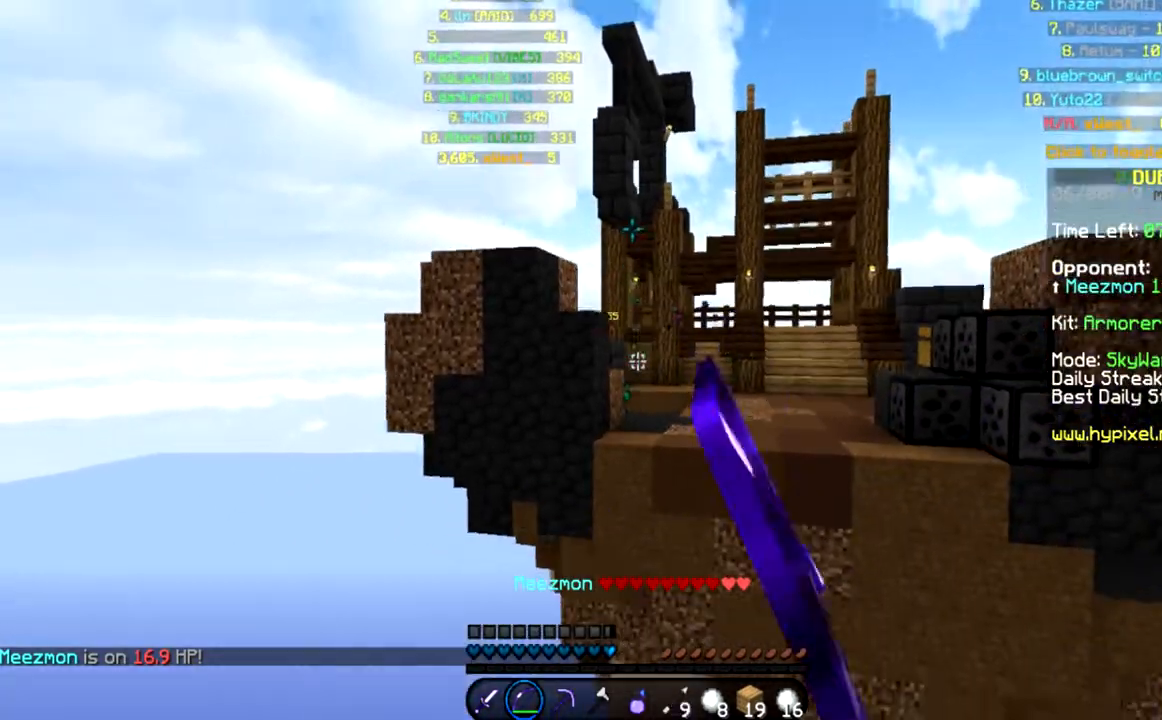
{"keys": [], "mouse": [], "events": [[301, "space", "down"], [468, "space", "up"]]}
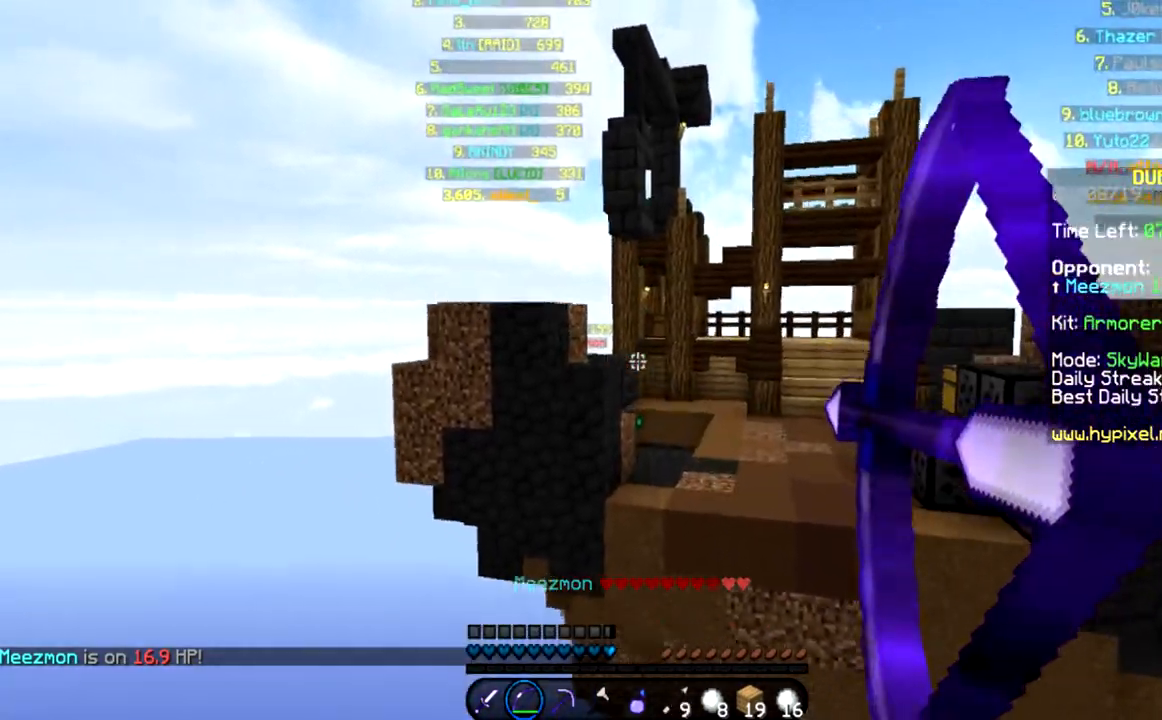
{"keys": ["space"], "mouse": [], "events": [[400, "space", "down"]]}
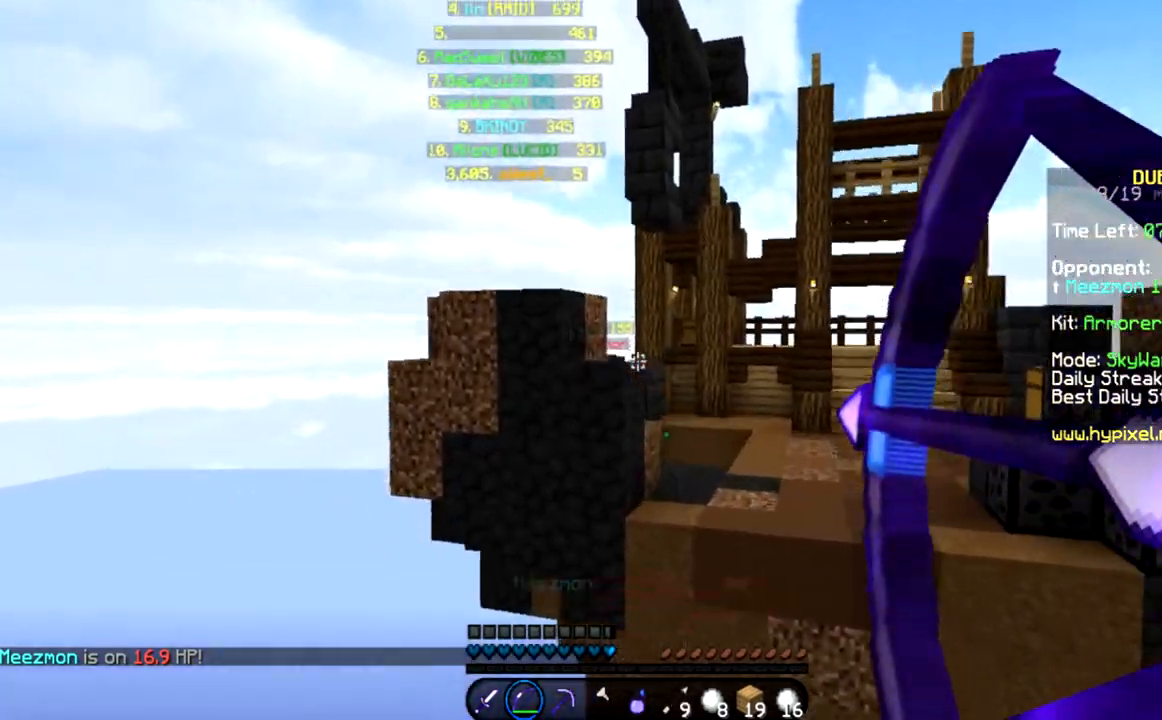
{"keys": [], "mouse": [], "events": [[201, "space", "up"], [301, "mouse_left", "down"], [301, "mouse_right", "down"], [368, "mouse_left", "up"], [401, "mouse_right", "up"]]}
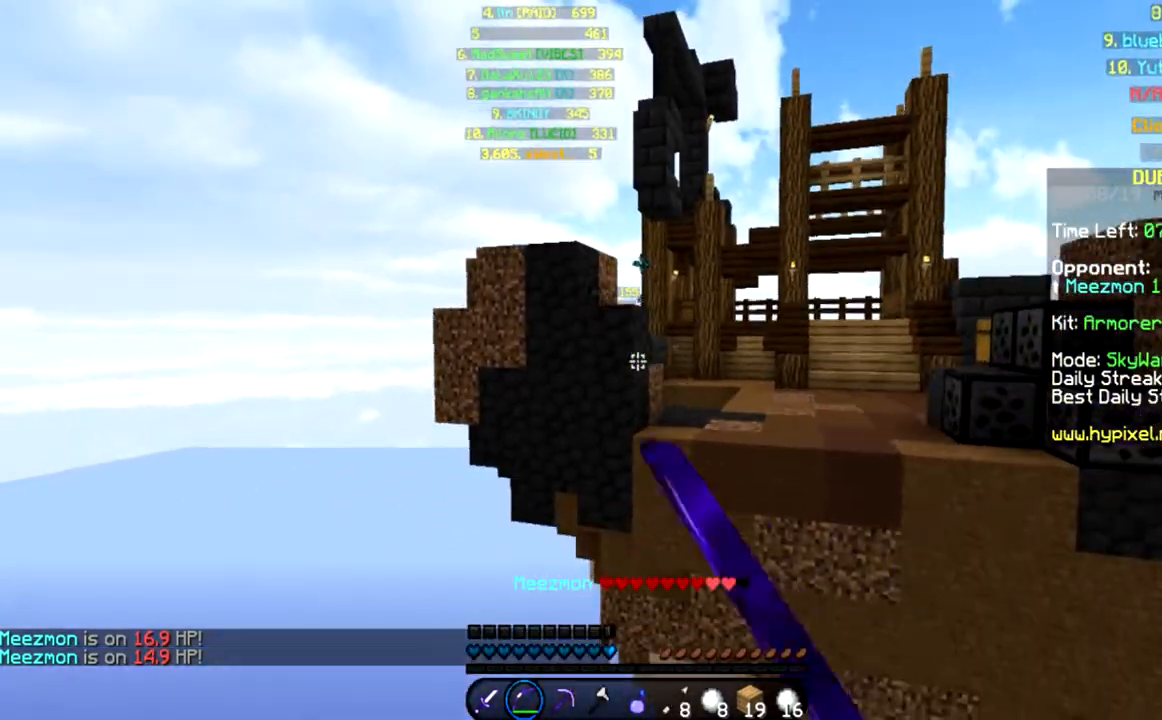
{"keys": ["space"], "mouse": [], "events": [[267, "space", "down"]]}
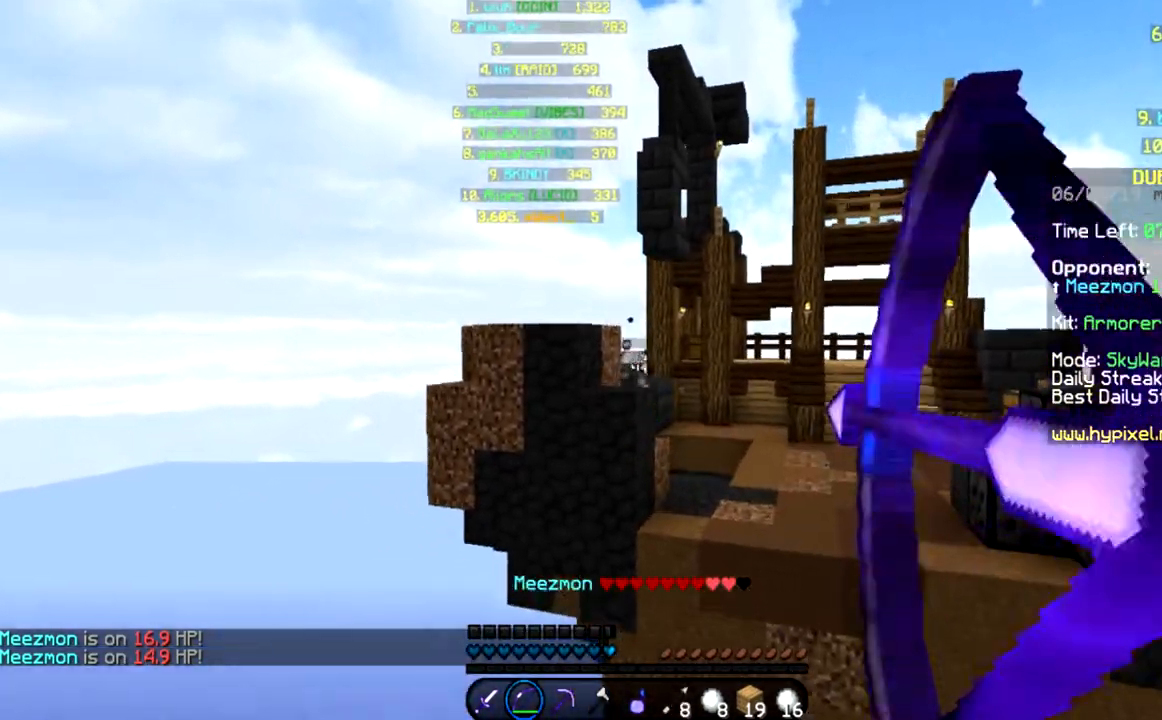
{"keys": [], "mouse": [], "events": [[34, "space", "up"], [134, "mouse_left", "down"], [134, "mouse_right", "down"], [201, "mouse_left", "up"], [201, "mouse_right", "up"]]}